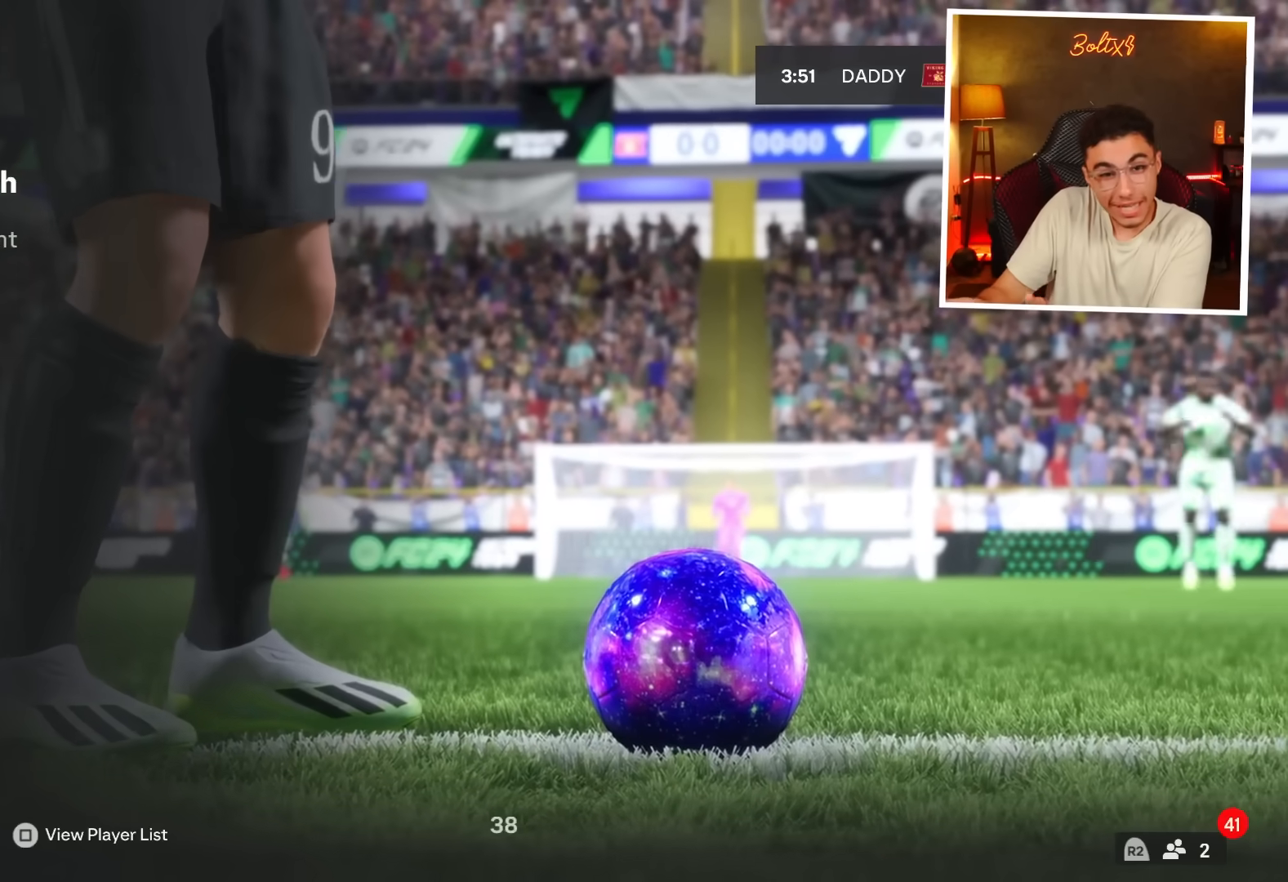
Gameplay with a controller (PlayStation layout); each line is a JSON object with the inputs held at the frame after it. "events" lists button and stick changes between this image and that frame as [ms after this image, input, new state], when the widget could be followed in between.
{"buttons": [], "left_stick": "center", "right_stick": "center", "events": []}
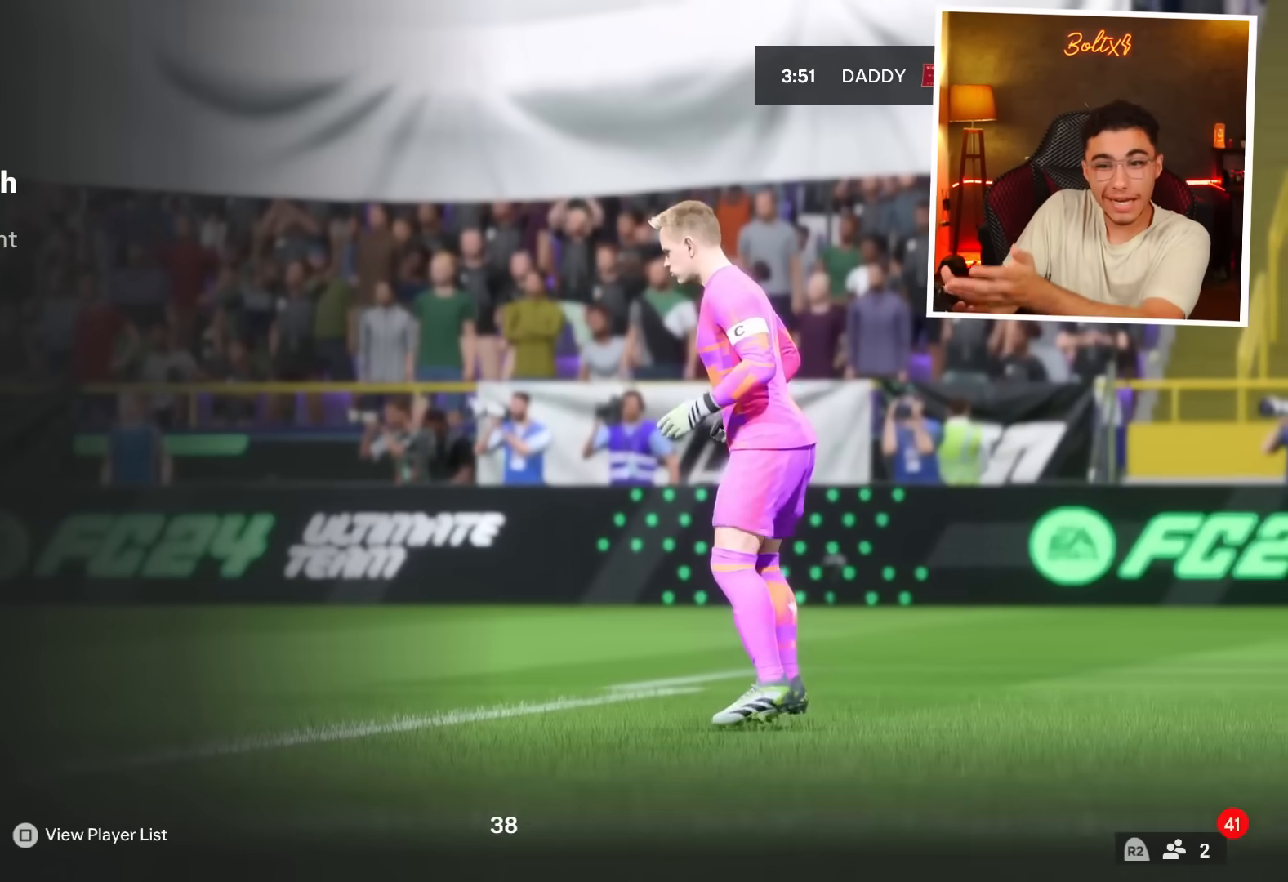
{"buttons": [], "left_stick": "center", "right_stick": "center", "events": []}
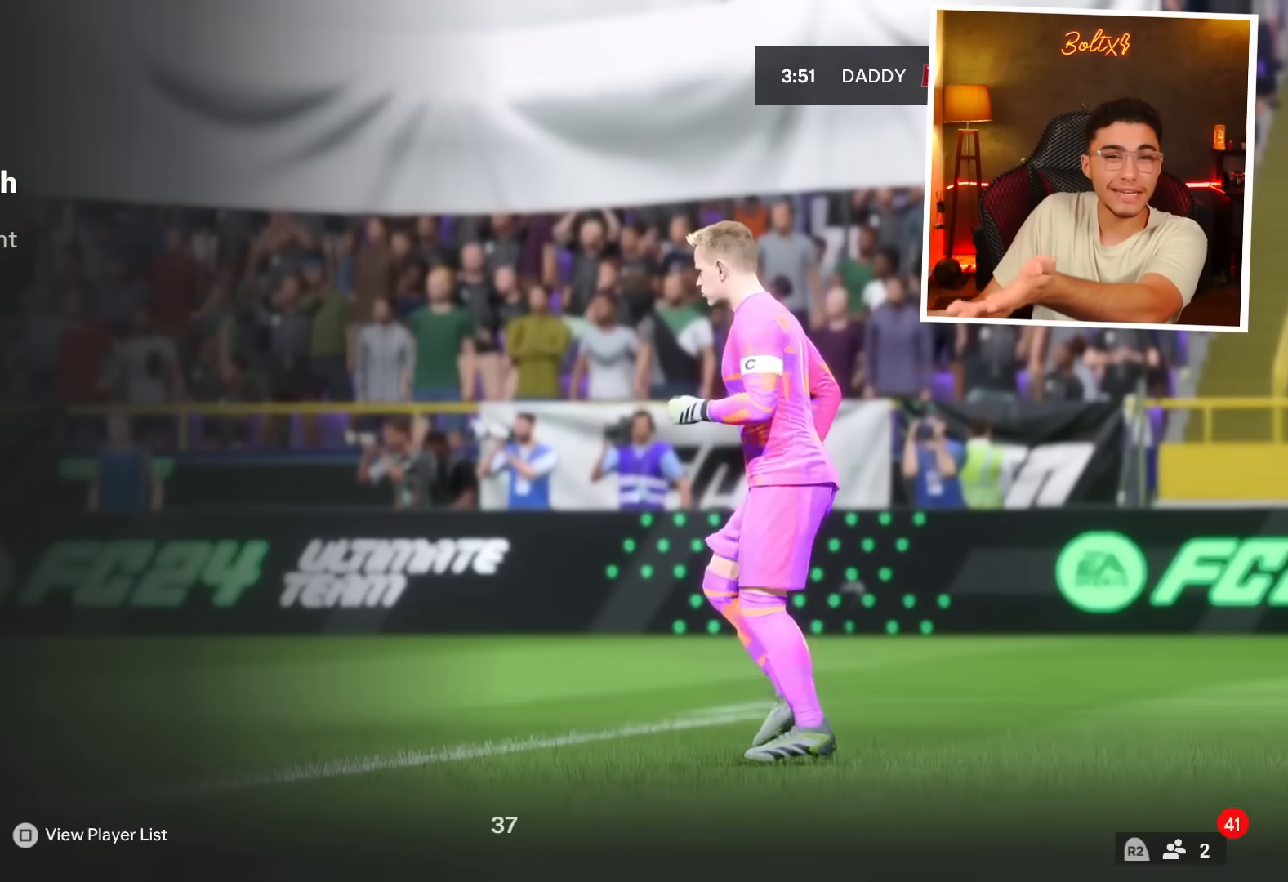
{"buttons": [], "left_stick": "center", "right_stick": "center", "events": []}
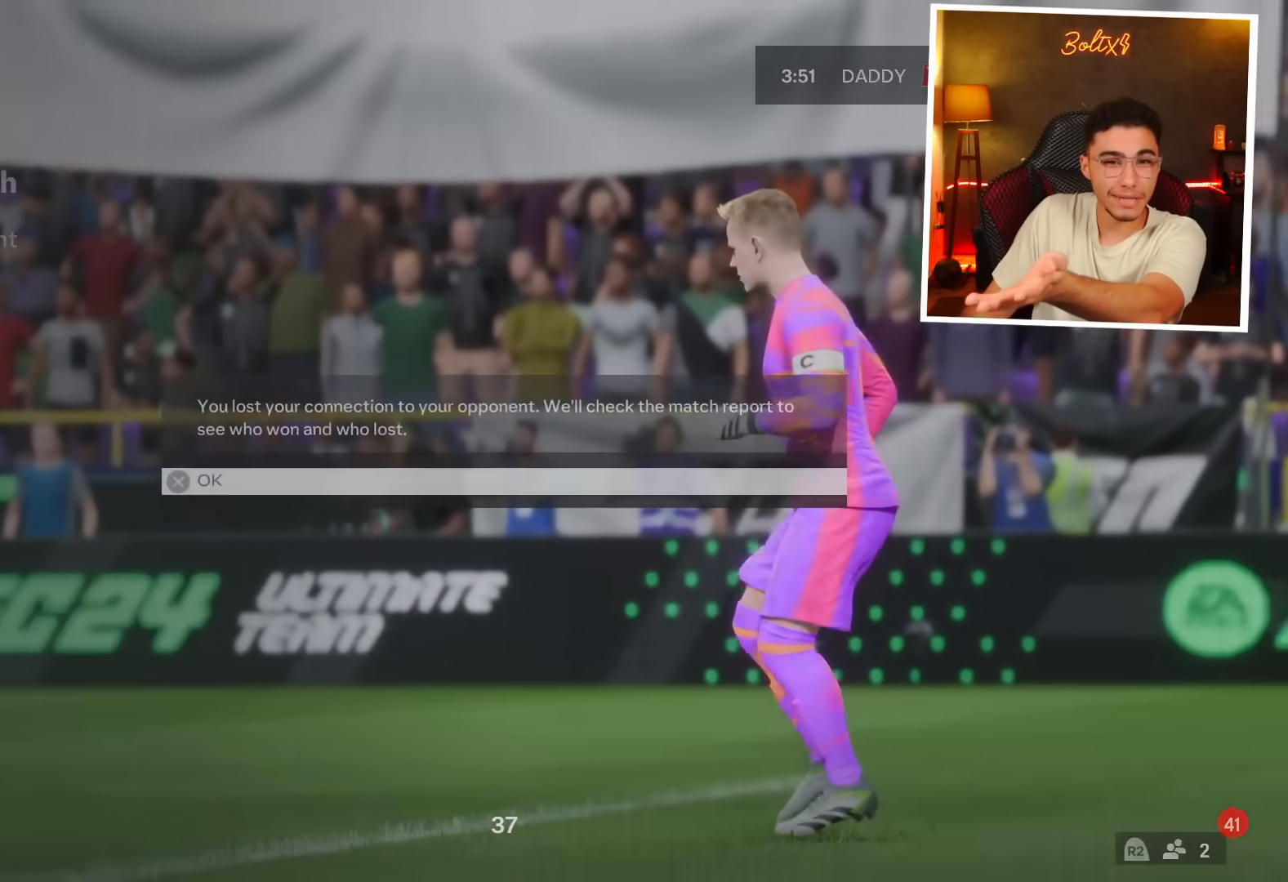
{"buttons": [], "left_stick": "center", "right_stick": "center", "events": []}
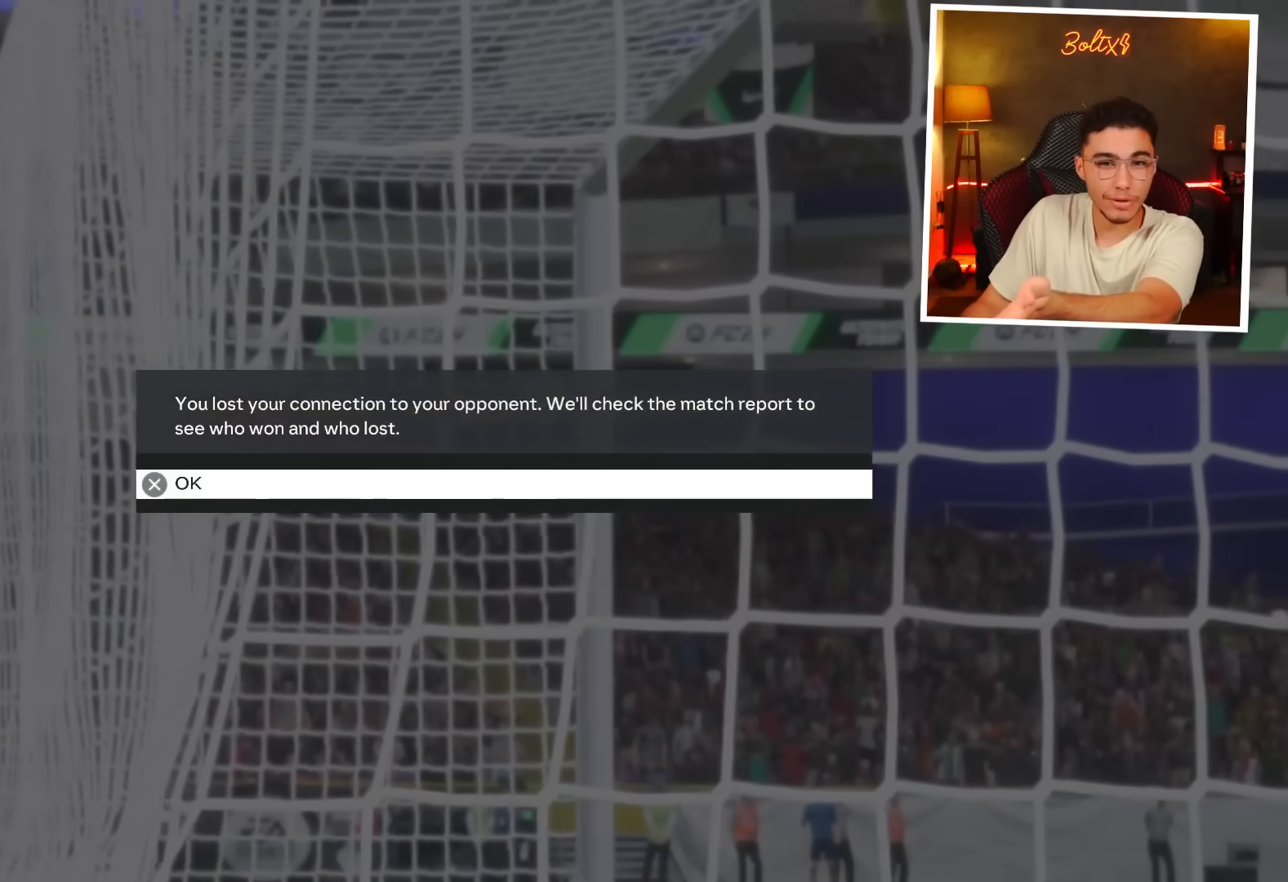
{"buttons": ["CROSS"], "left_stick": "center", "right_stick": "center", "events": [[434, "CROSS", "down"]]}
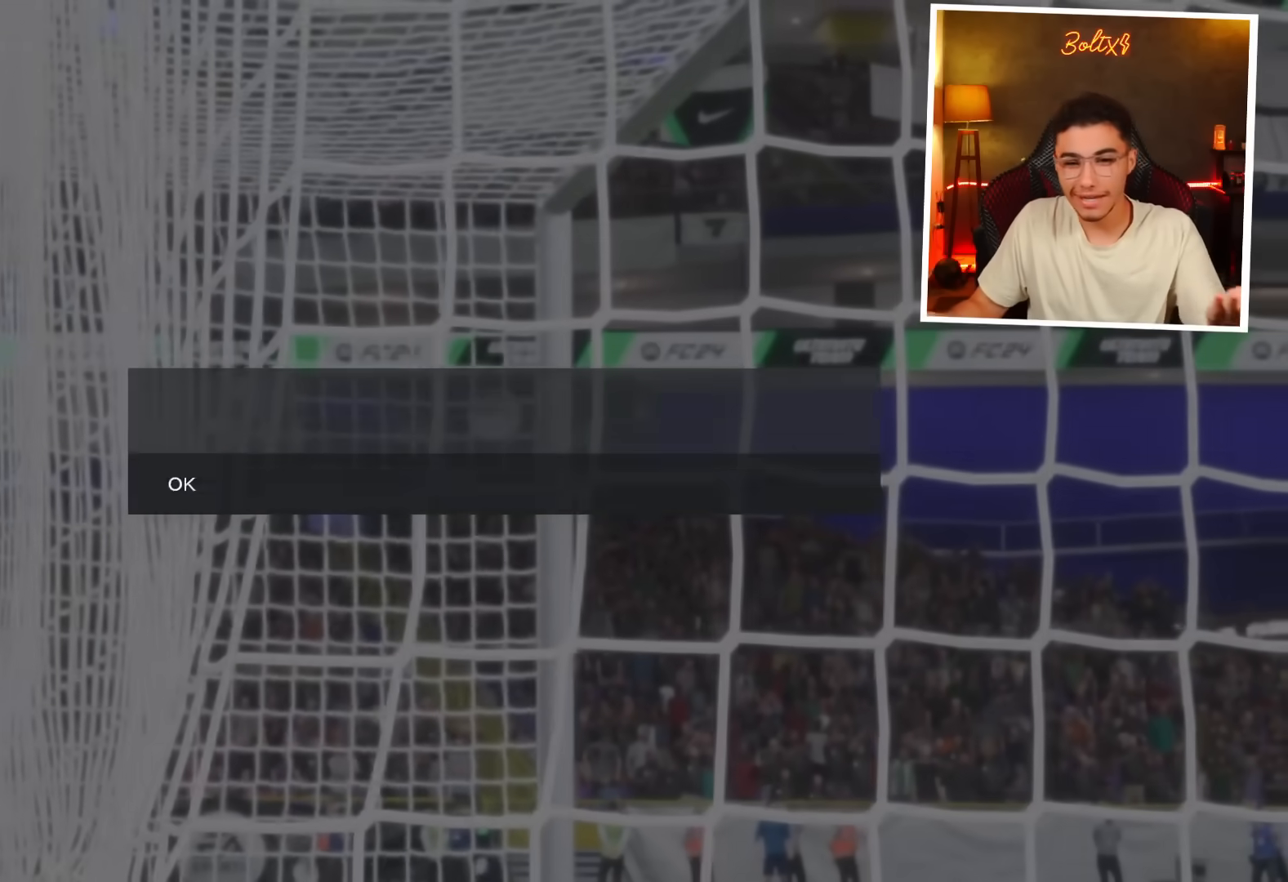
{"buttons": [], "left_stick": "center", "right_stick": "center", "events": [[66, "CROSS", "up"]]}